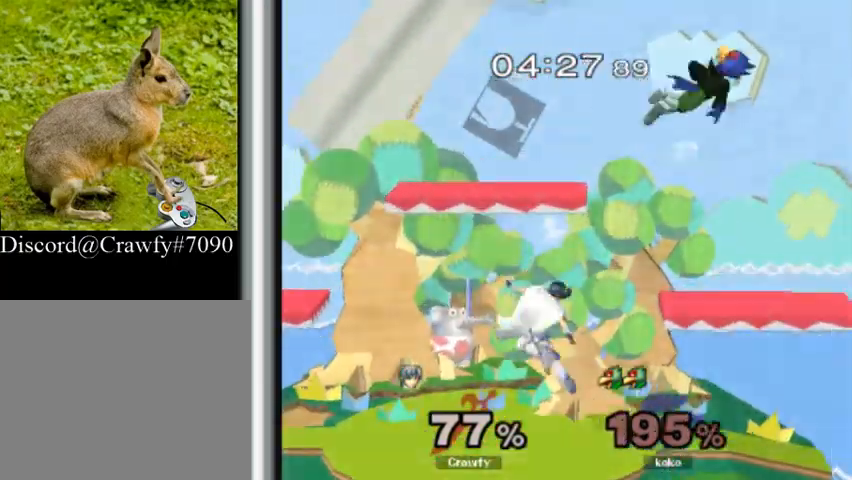
Gameplay with a controller (Nintendo layout); each line is a JSON object with the inputs held at the frame after it. "button_events" lists button changes between this image and that frame as [ms after this image, input, new state], when the widget could be followed in between (sticks are given only as held states). Not read: L3 R1 R3.
{"buttons": [], "left_stick": "center", "button_events": []}
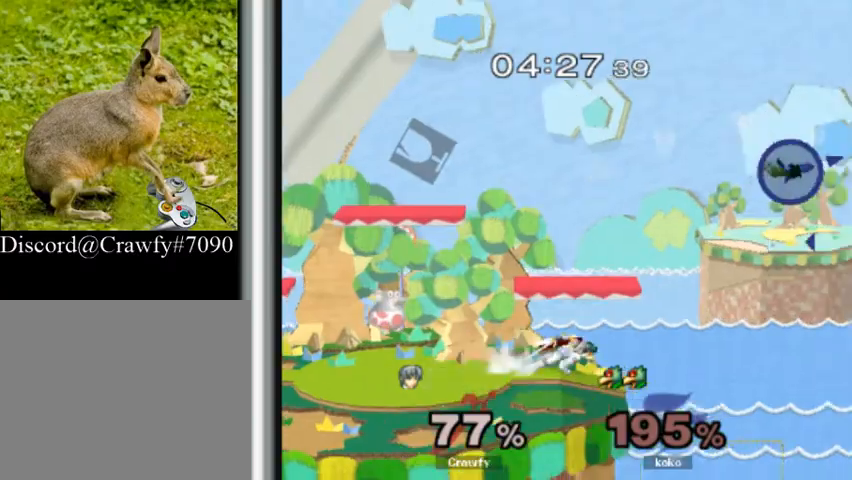
{"buttons": [], "left_stick": "center", "button_events": [[100, "L1", "down"], [233, "Y", "down"], [367, "L1", "up"], [367, "Y", "up"]]}
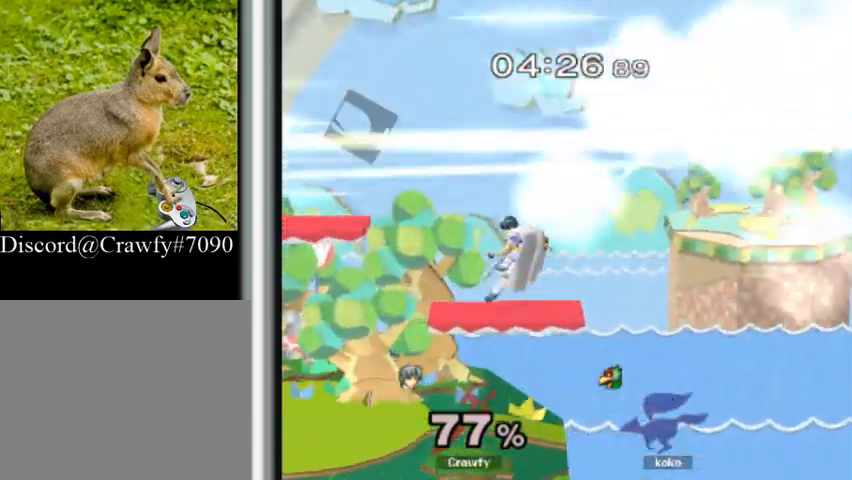
{"buttons": [], "left_stick": "left", "button_events": []}
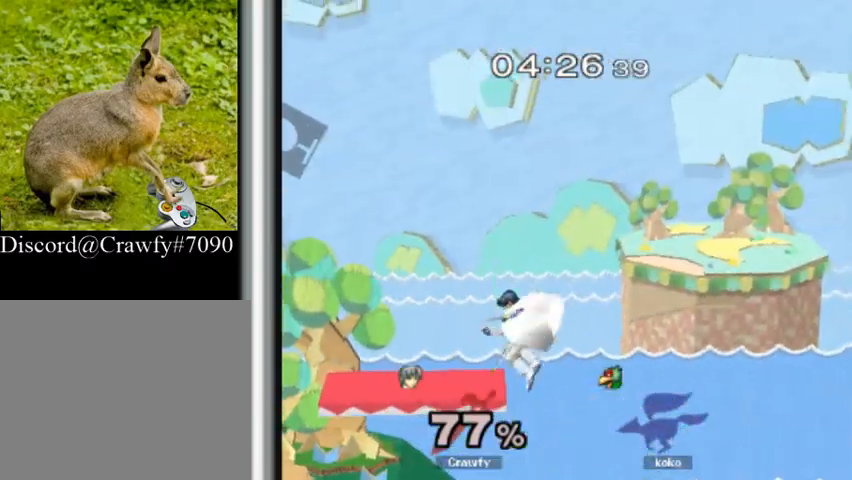
{"buttons": [], "left_stick": "down"}
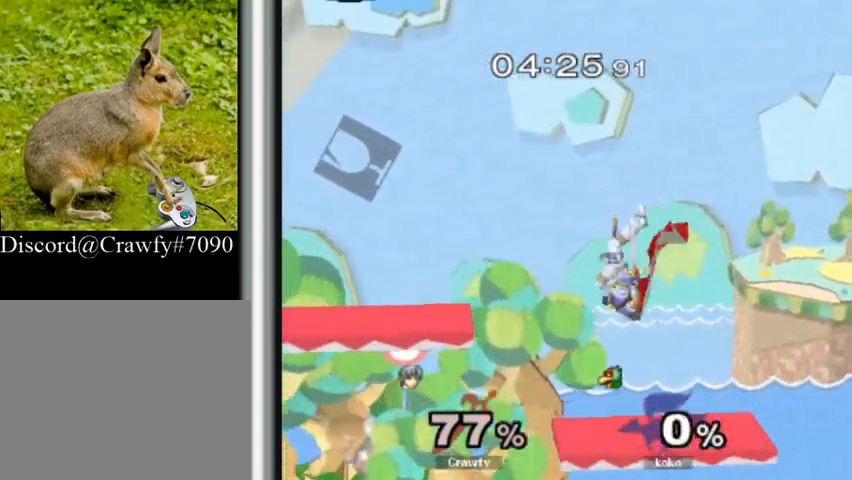
{"buttons": [], "left_stick": "right", "button_events": []}
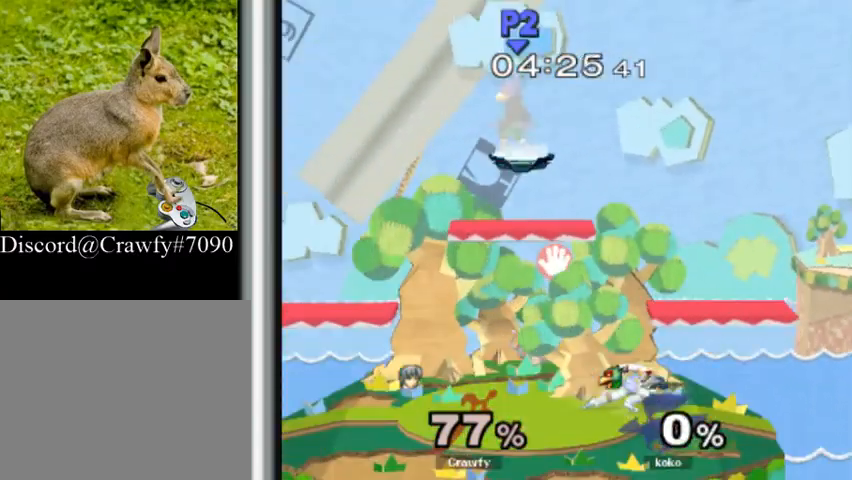
{"buttons": ["Y", "L1"], "left_stick": "down-right", "button_events": [[267, "L1", "down"], [367, "Y", "down"]]}